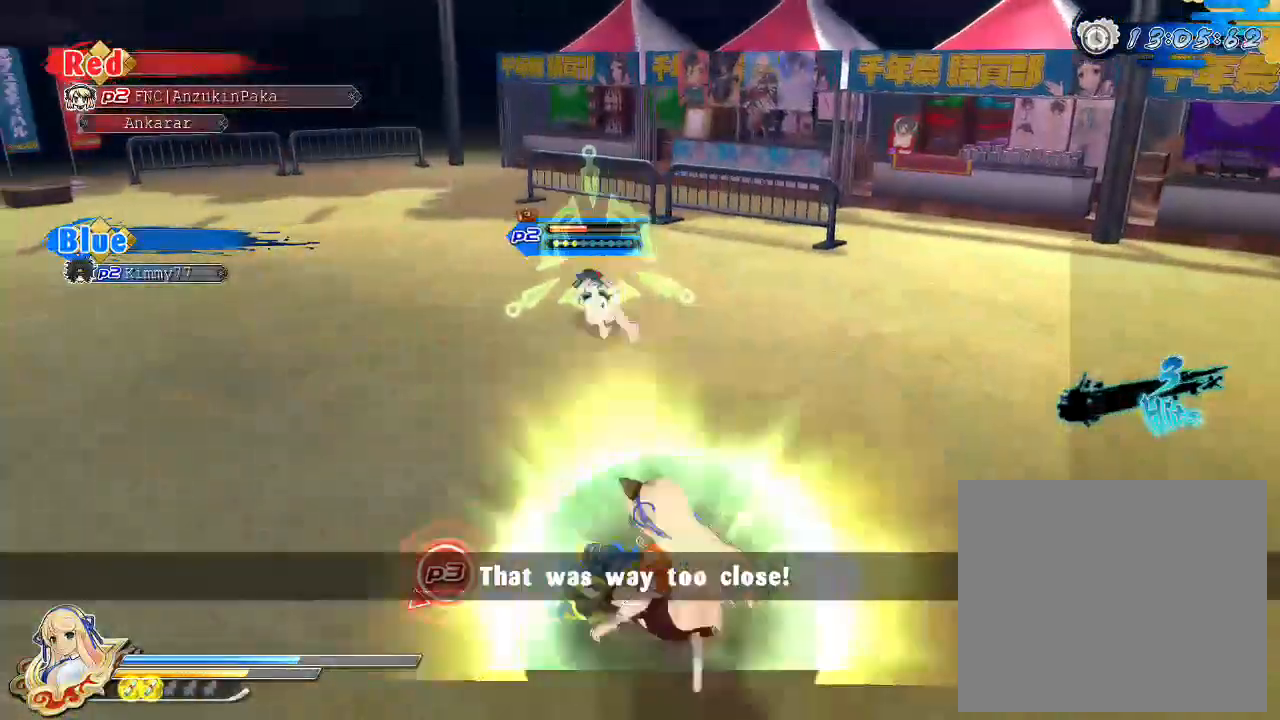
Gameplay with a controller (PlayStation layout); each line is a JSON object with the inputs held at the frame after it. "events" lists button and stick changes between this image and that frame as [ms after this image, input, new state], when the widget could be followed in between.
{"buttons": ["R1"], "left_stick": "up", "right_stick": "center", "events": [[33, "CROSS", "up"], [83, "left_stick", "up"], [433, "R1", "down"]]}
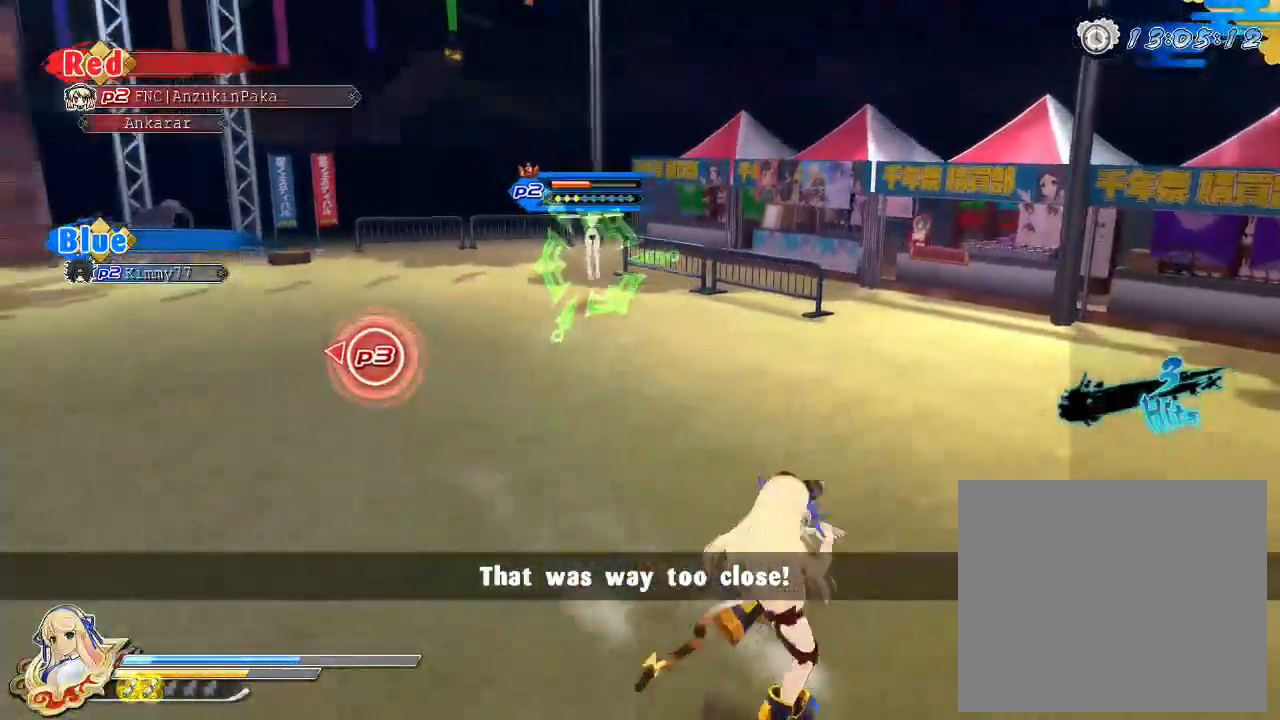
{"buttons": ["CIRCLE"], "left_stick": "up-right", "right_stick": "center", "events": [[83, "R1", "up"], [217, "CIRCLE", "down"], [367, "left_stick", "up-right"]]}
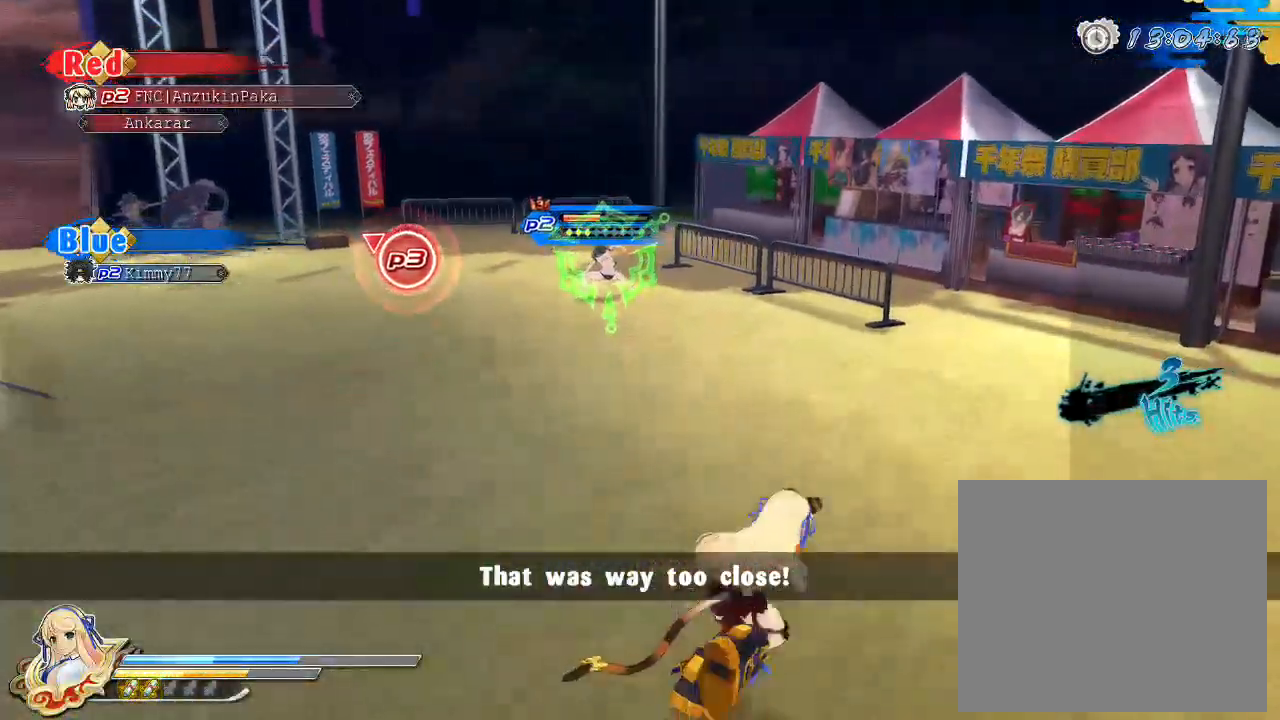
{"buttons": ["CIRCLE"], "left_stick": "up", "right_stick": "center", "events": [[267, "left_stick", "up"], [367, "CIRCLE", "up"], [400, "CIRCLE", "down"]]}
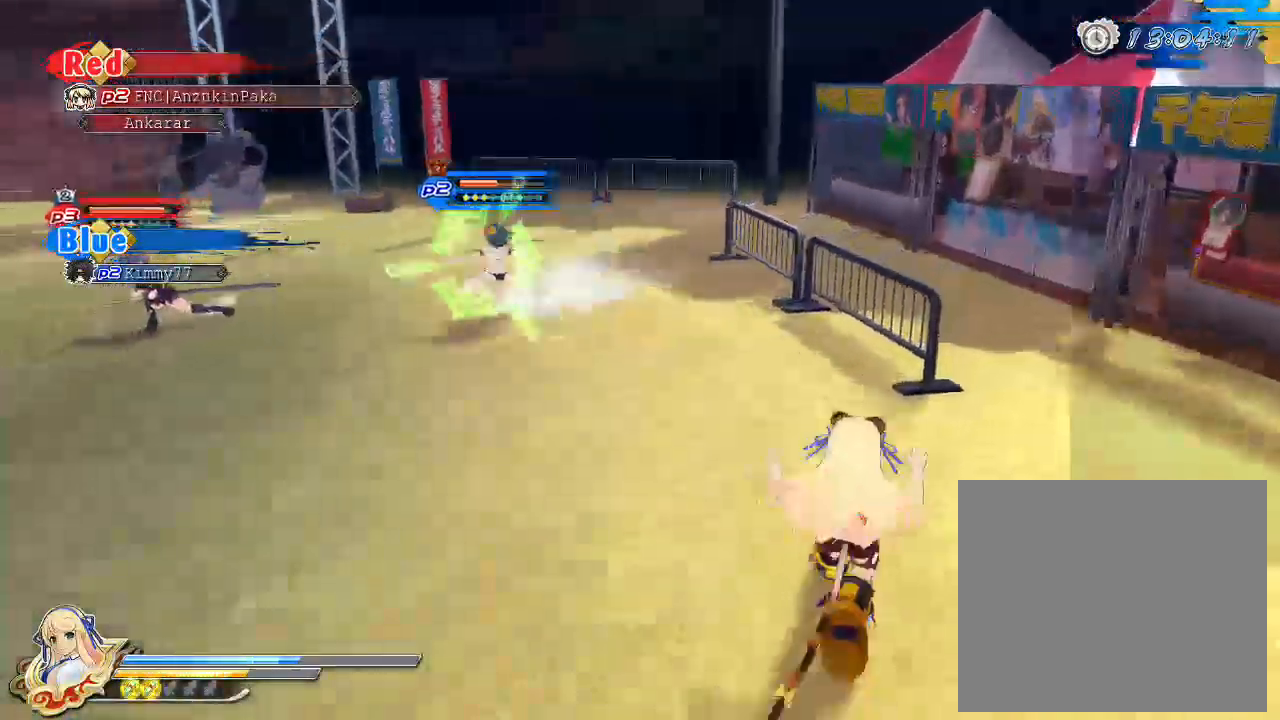
{"buttons": ["TRIANGLE"], "left_stick": "center", "right_stick": "center", "events": [[117, "CIRCLE", "up"], [150, "TRIANGLE", "down"], [200, "left_stick", "center"]]}
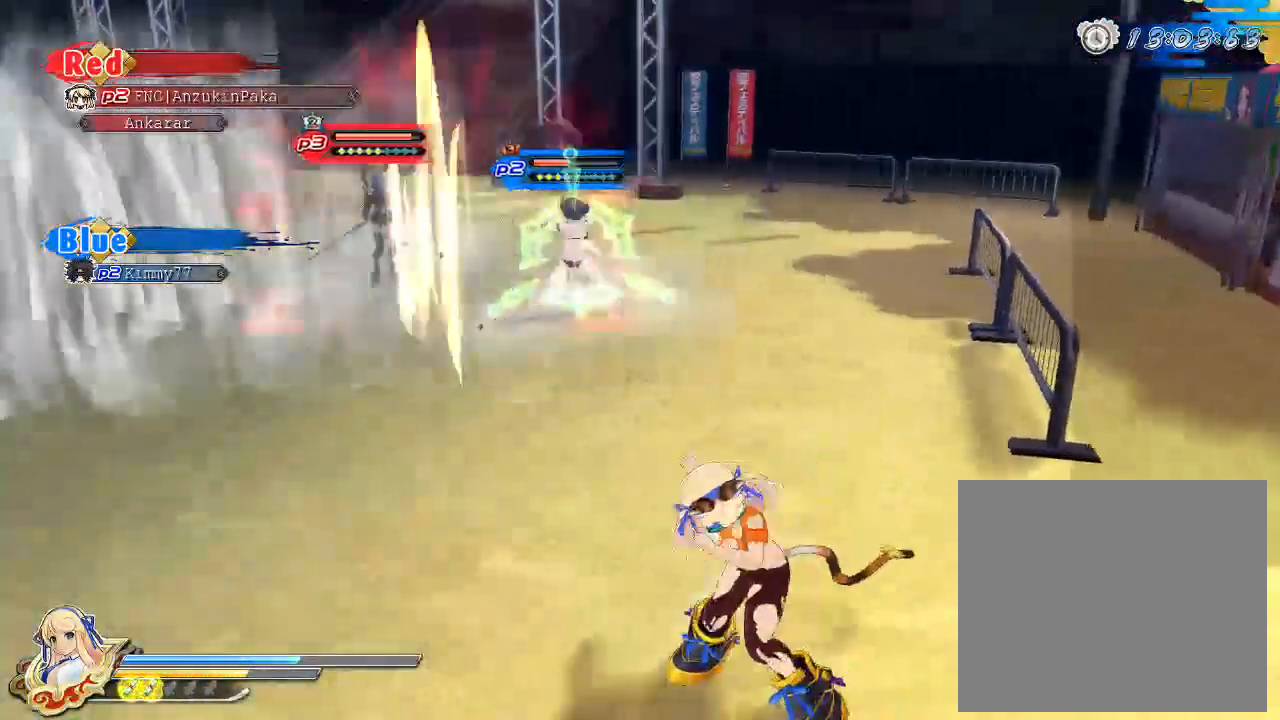
{"buttons": ["TRIANGLE"], "left_stick": "center", "right_stick": "center", "events": []}
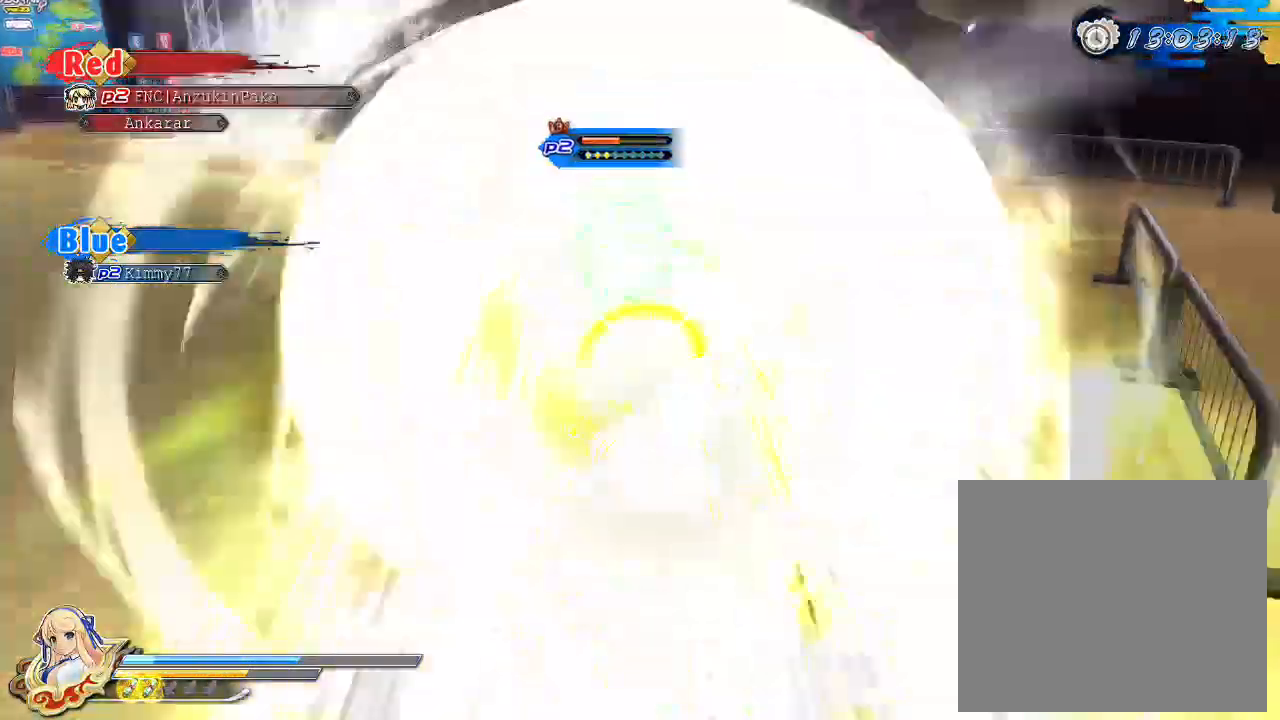
{"buttons": ["TRIANGLE"], "left_stick": "center", "right_stick": "center", "events": []}
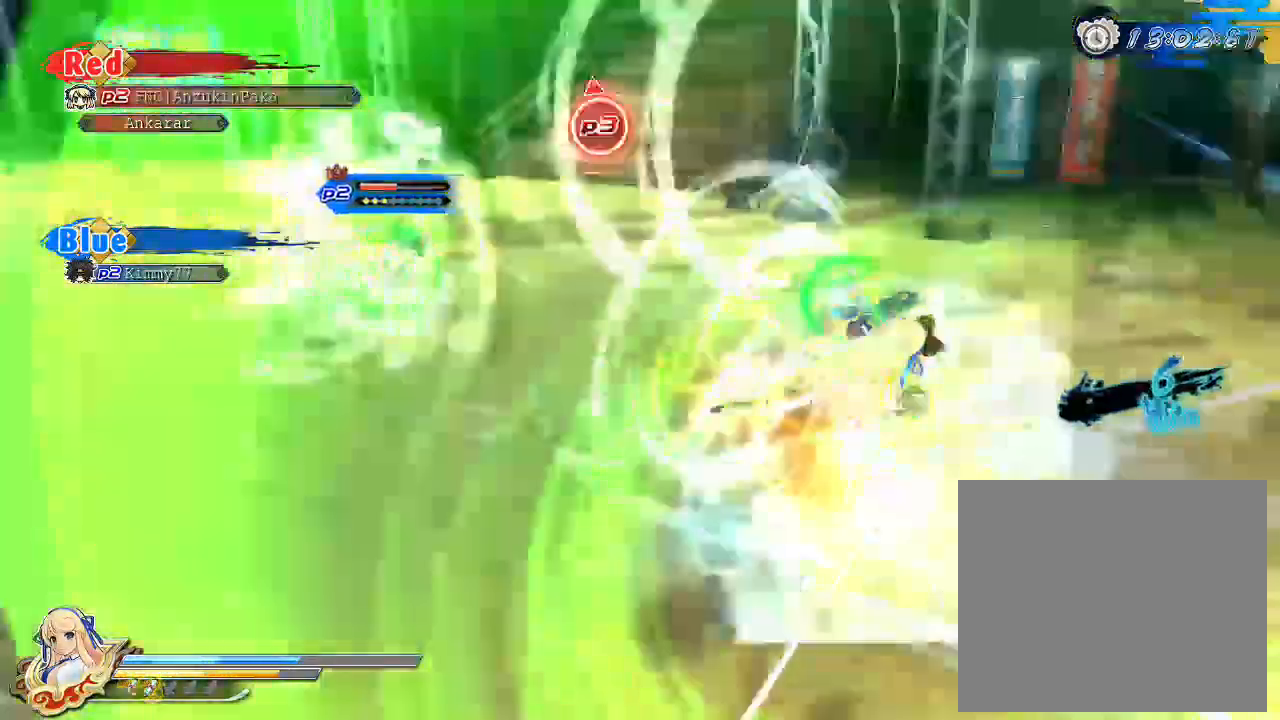
{"buttons": ["TRIANGLE"], "left_stick": "center", "right_stick": "center", "events": [[150, "TRIANGLE", "up"], [250, "CIRCLE", "down"], [333, "CIRCLE", "up"], [383, "TRIANGLE", "down"]]}
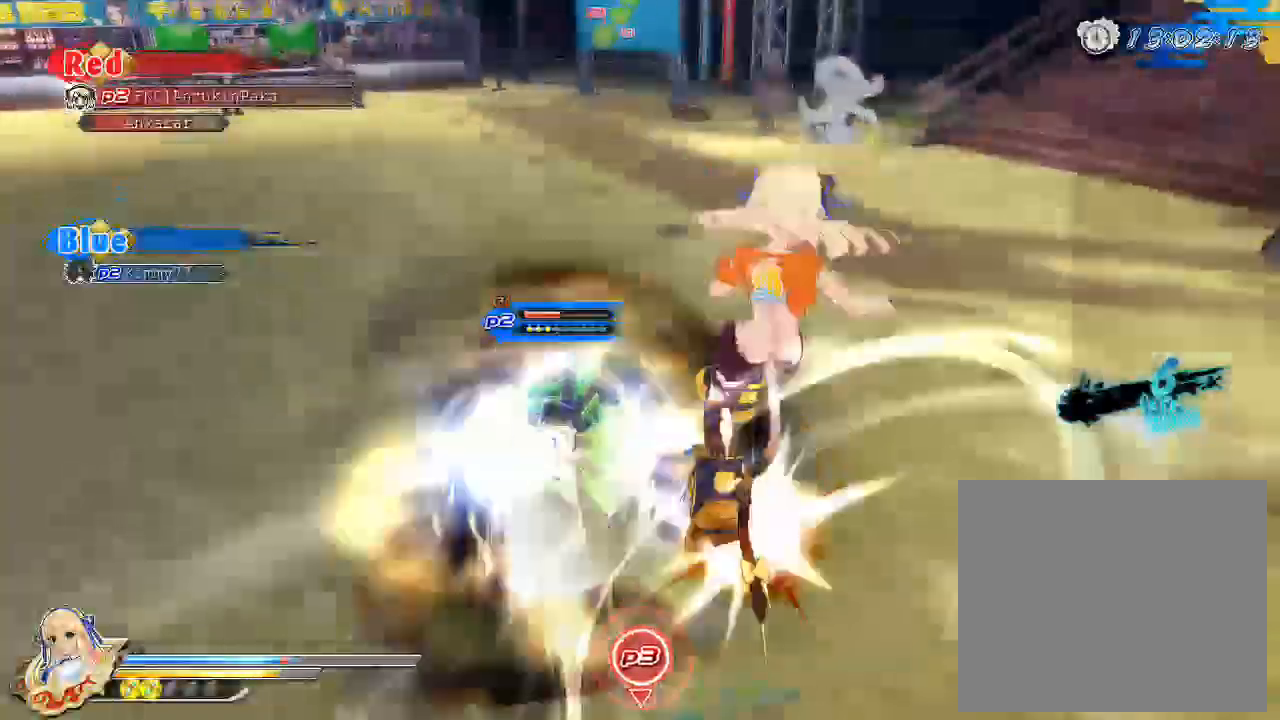
{"buttons": ["R1"], "left_stick": "center", "right_stick": "center", "events": [[33, "TRIANGLE", "up"], [367, "R1", "down"]]}
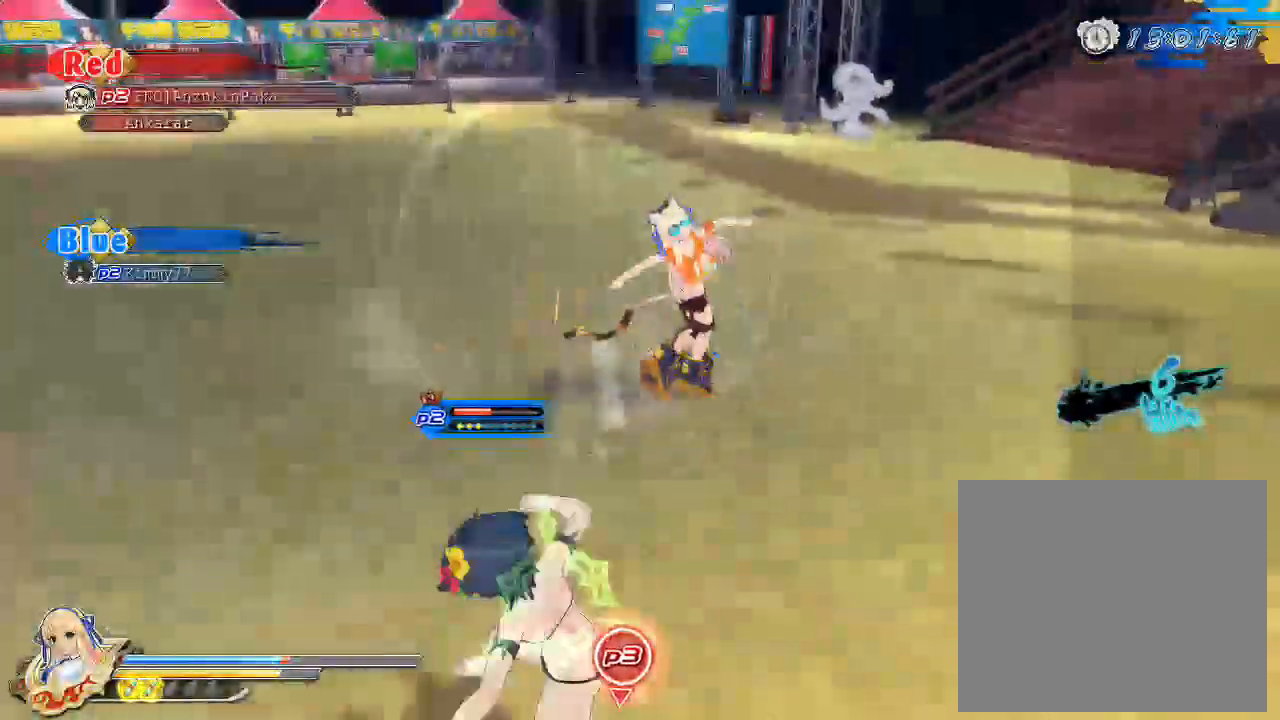
{"buttons": [], "left_stick": "center", "right_stick": "center", "events": [[50, "R1", "up"], [117, "CROSS", "down"], [267, "CROSS", "up"]]}
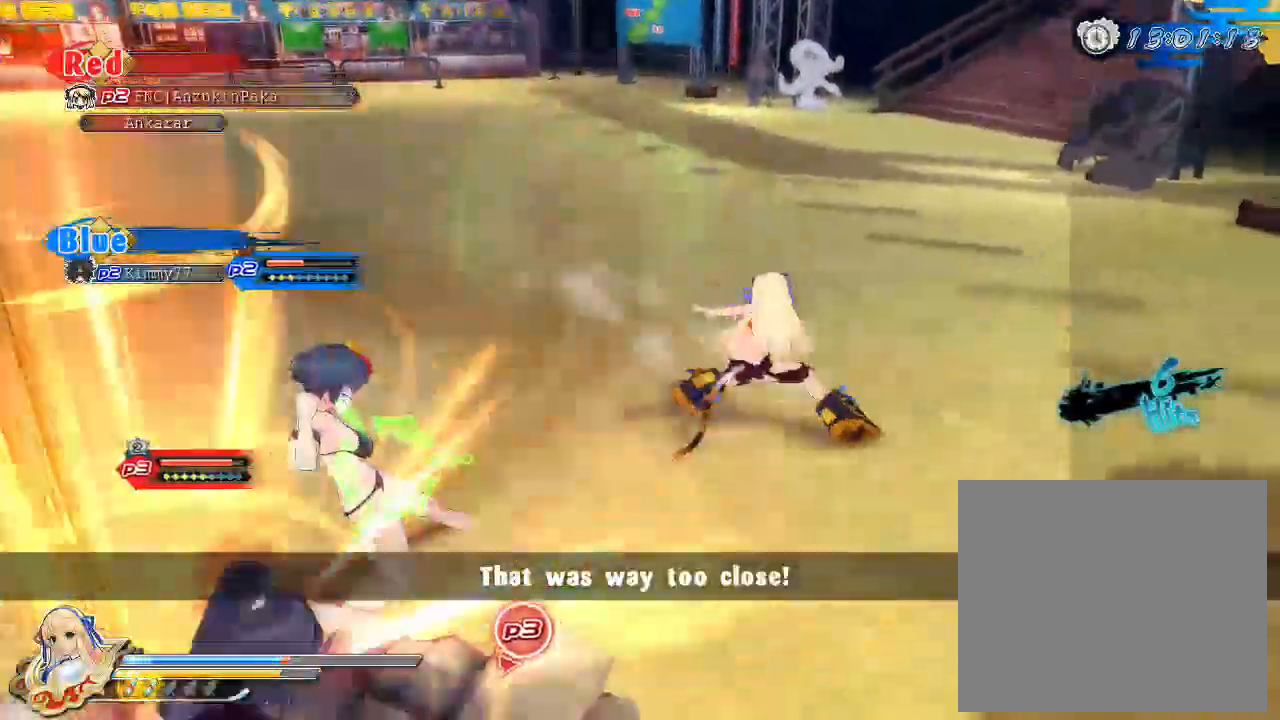
{"buttons": ["CROSS"], "left_stick": "down-left", "right_stick": "center", "events": [[117, "R1", "down"], [400, "R1", "up"], [400, "left_stick", "down-left"], [450, "CROSS", "down"]]}
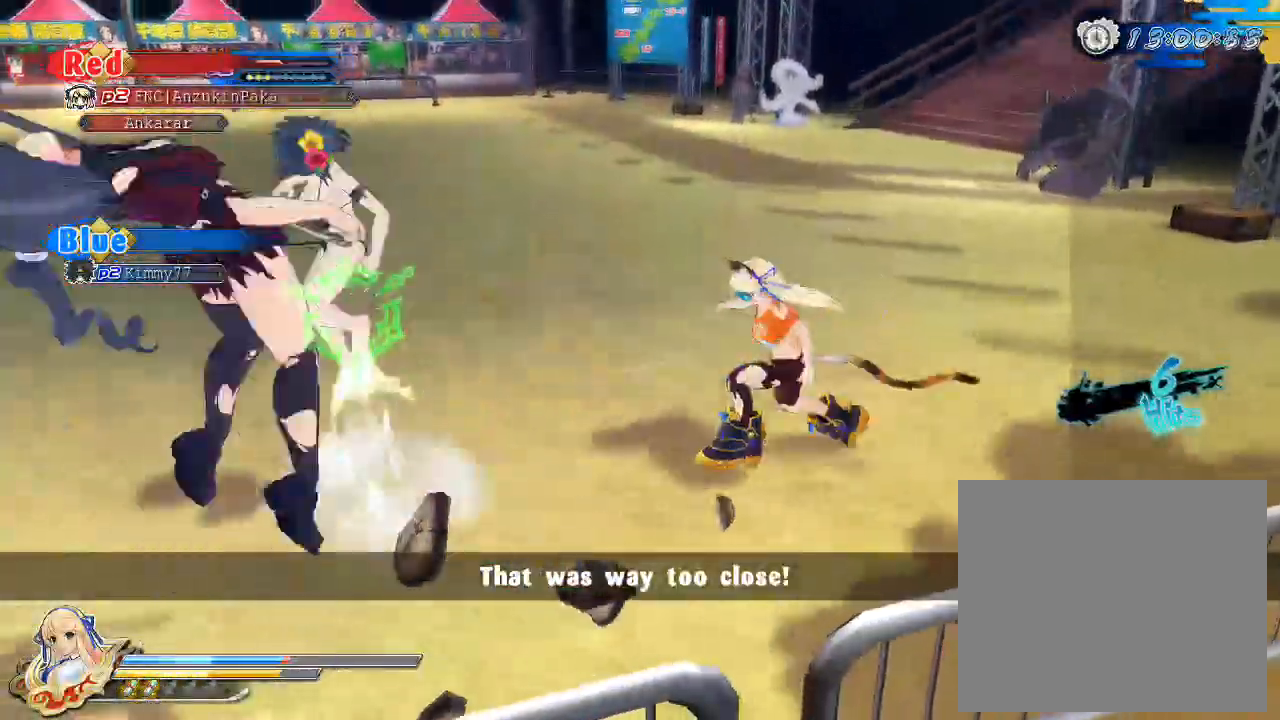
{"buttons": ["TRIANGLE"], "left_stick": "down-left", "right_stick": "center", "events": [[50, "CROSS", "up"], [117, "TRIANGLE", "down"]]}
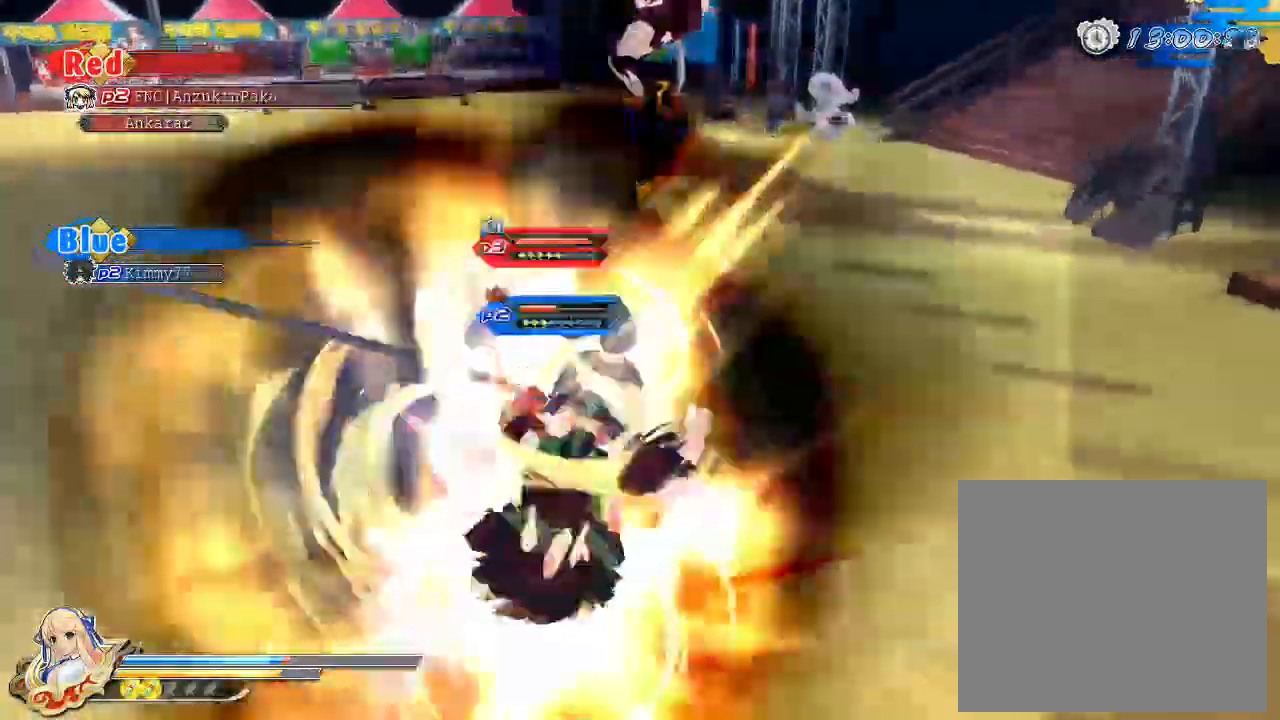
{"buttons": ["TRIANGLE"], "left_stick": "down-left", "right_stick": "center", "events": []}
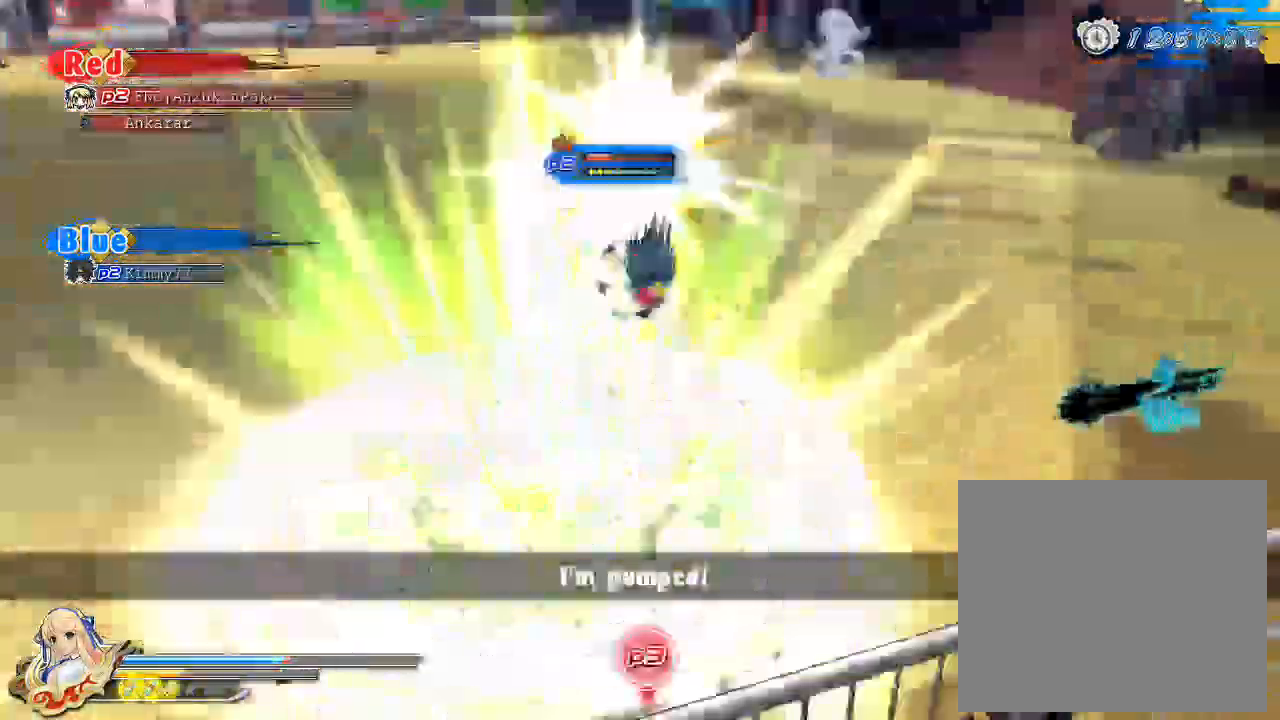
{"buttons": ["TRIANGLE"], "left_stick": "down-left", "right_stick": "center", "events": []}
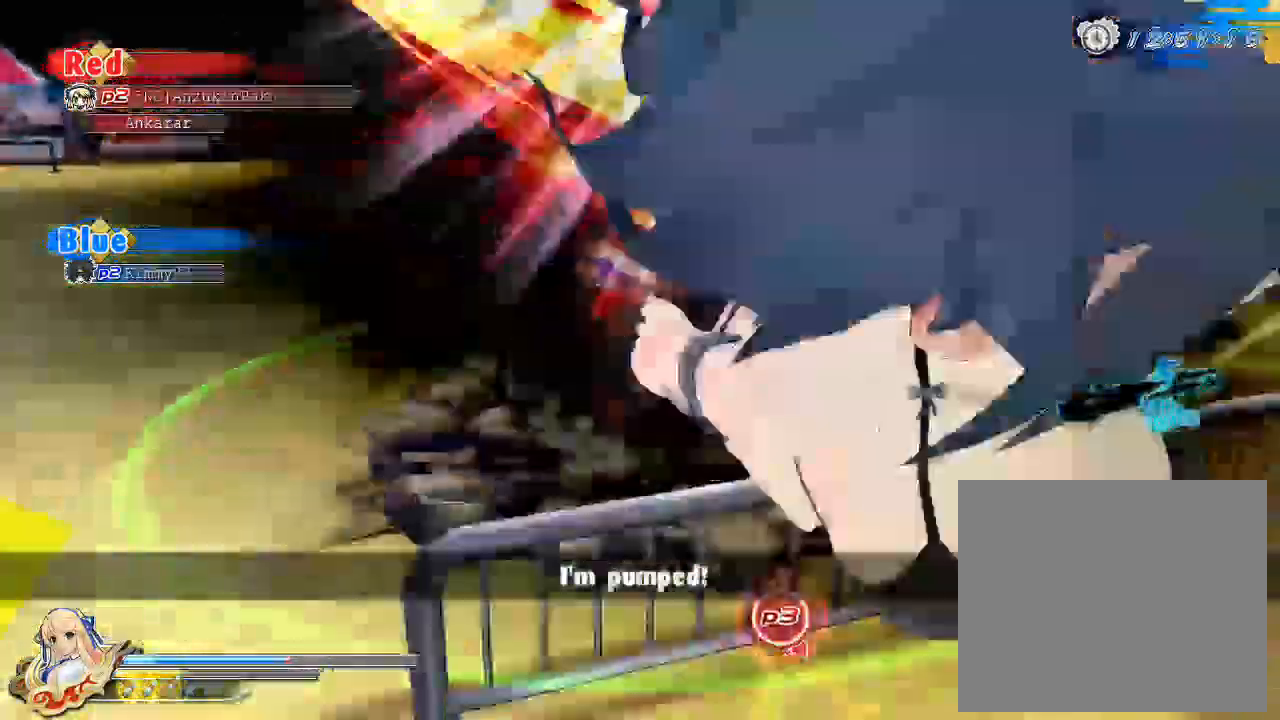
{"buttons": [], "left_stick": "down-right", "right_stick": "center", "events": [[250, "TRIANGLE", "up"], [367, "CROSS", "down"], [483, "left_stick", "down-right"], [500, "CROSS", "up"]]}
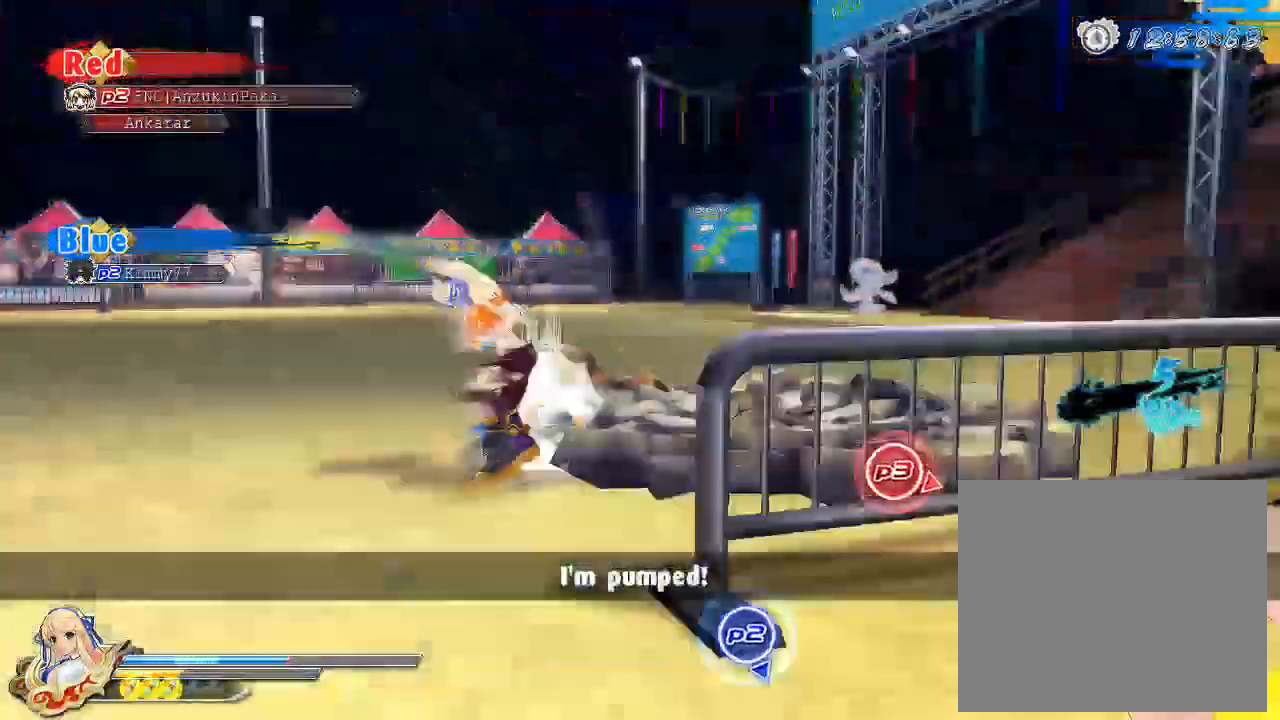
{"buttons": ["CROSS"], "left_stick": "down-right", "right_stick": "center", "events": [[133, "left_stick", "down"], [333, "left_stick", "down-right"], [417, "CROSS", "down"]]}
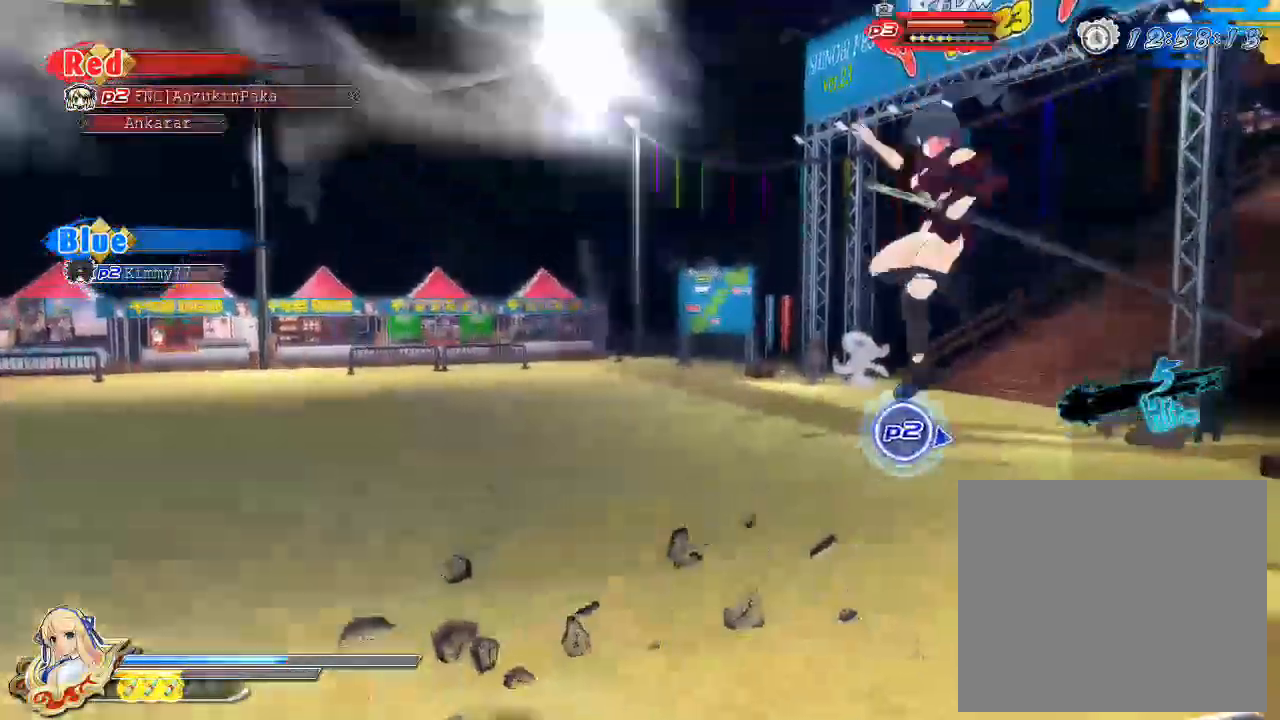
{"buttons": ["TRIANGLE"], "left_stick": "center", "right_stick": "center", "events": [[17, "CROSS", "up"], [150, "TRIANGLE", "down"], [183, "left_stick", "up-right"], [500, "left_stick", "center"]]}
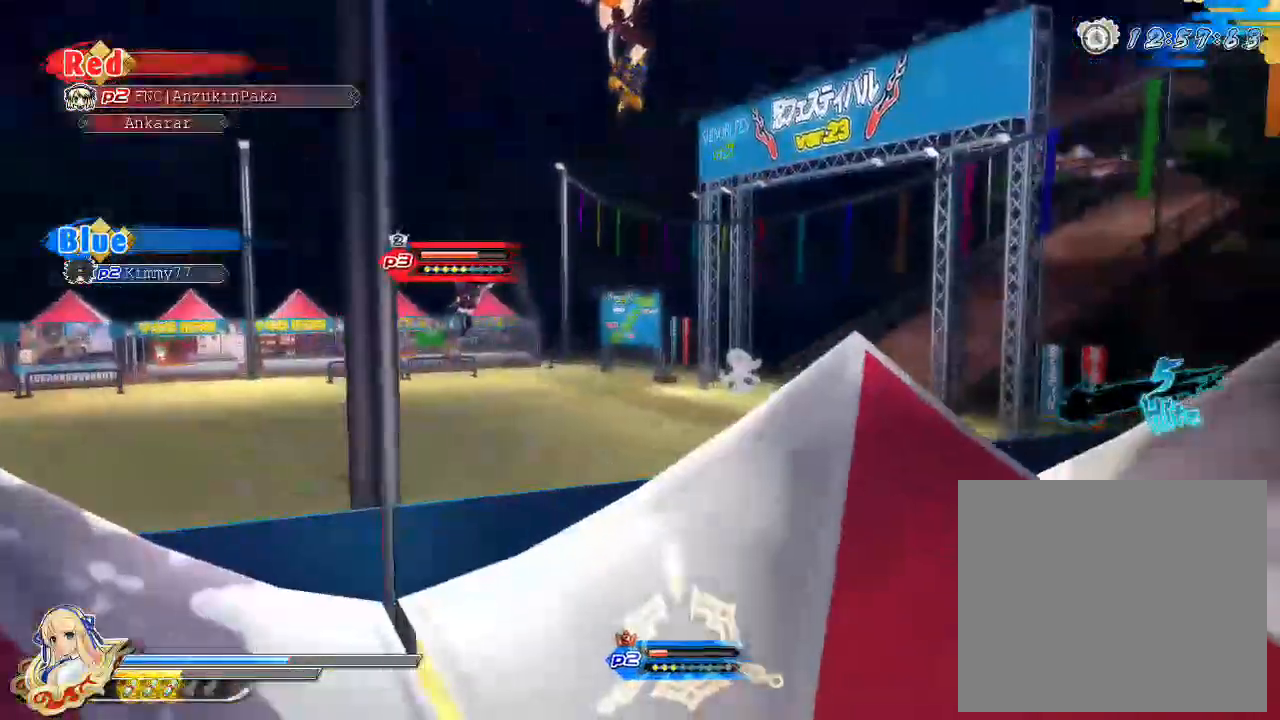
{"buttons": ["TRIANGLE"], "left_stick": "center", "right_stick": "center", "events": [[267, "DPAD_UP", "down"], [350, "DPAD_UP", "up"]]}
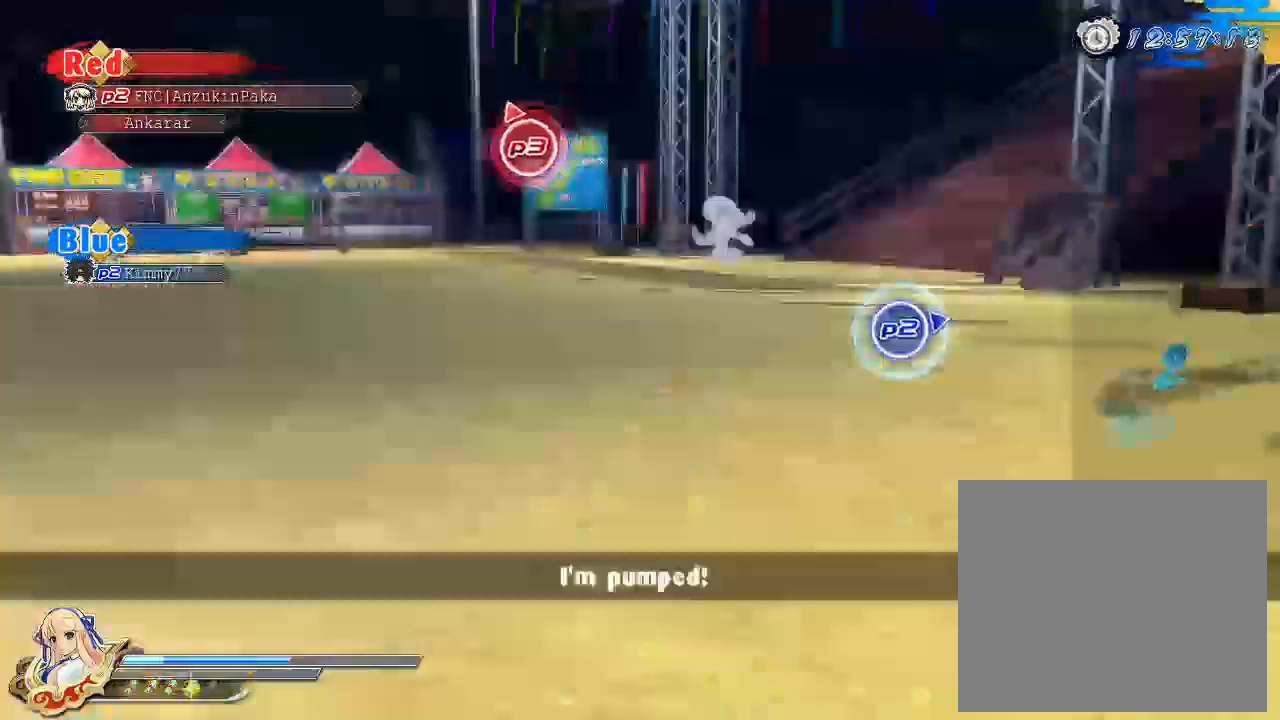
{"buttons": [], "left_stick": "right", "right_stick": "center", "events": [[333, "left_stick", "right"], [500, "TRIANGLE", "up"]]}
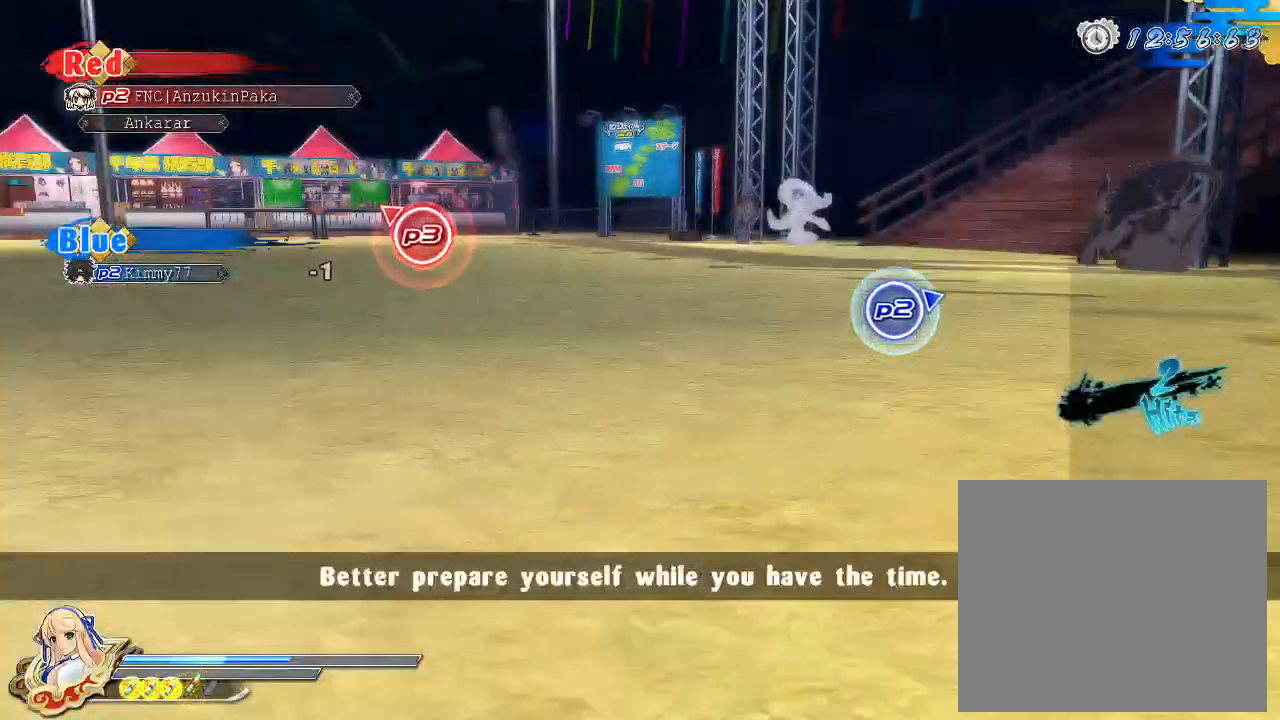
{"buttons": ["CROSS"], "left_stick": "up-right", "right_stick": "center", "events": [[200, "left_stick", "up-right"], [250, "CROSS", "down"], [367, "CROSS", "up"], [483, "CROSS", "down"]]}
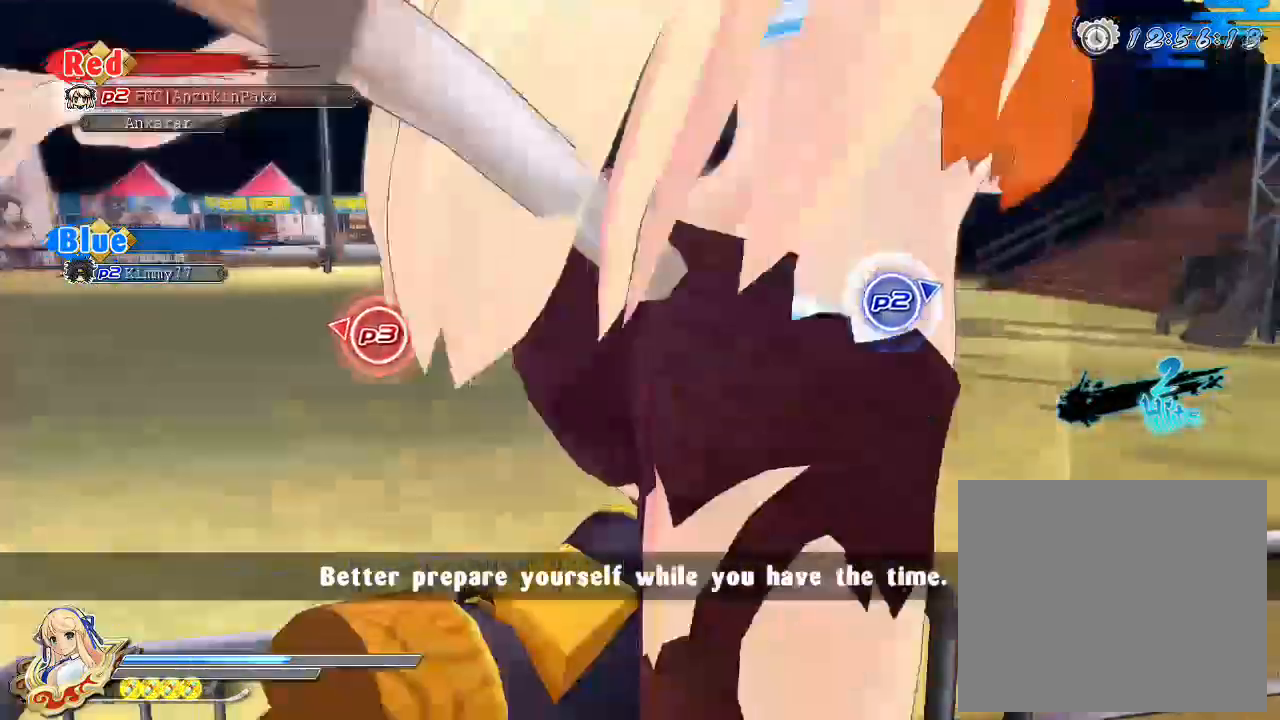
{"buttons": ["TRIANGLE"], "left_stick": "center", "right_stick": "center", "events": [[67, "CROSS", "up"], [133, "TRIANGLE", "down"], [317, "left_stick", "center"]]}
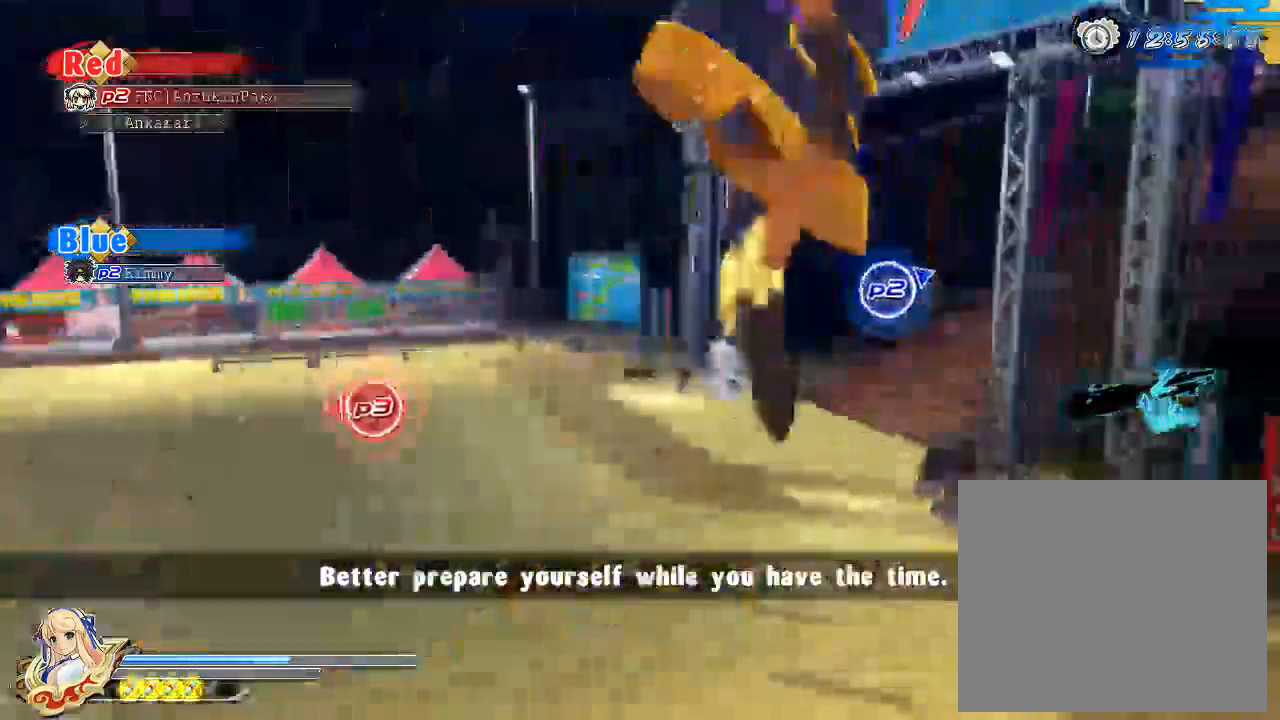
{"buttons": ["TRIANGLE"], "left_stick": "center", "right_stick": "center", "events": [[100, "DPAD_UP", "down"], [200, "DPAD_UP", "up"]]}
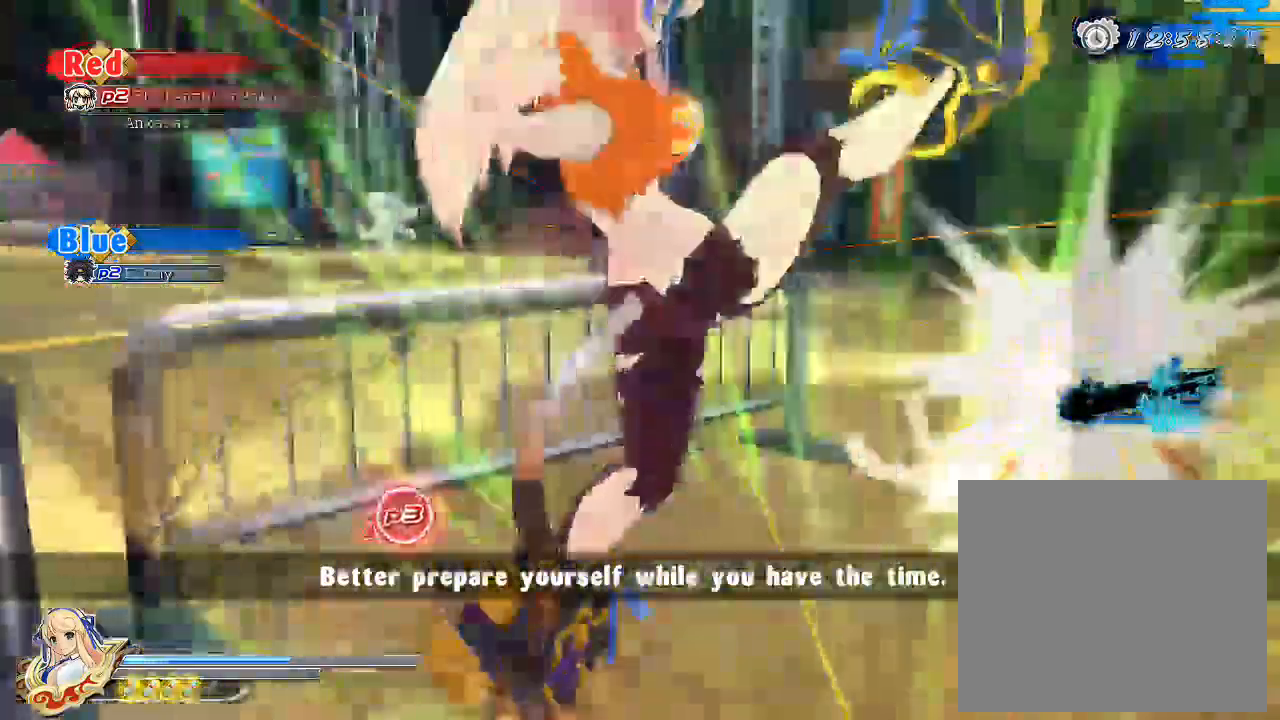
{"buttons": ["R1"], "left_stick": "up", "right_stick": "center", "events": [[450, "left_stick", "up"], [500, "R1", "down"], [500, "TRIANGLE", "up"]]}
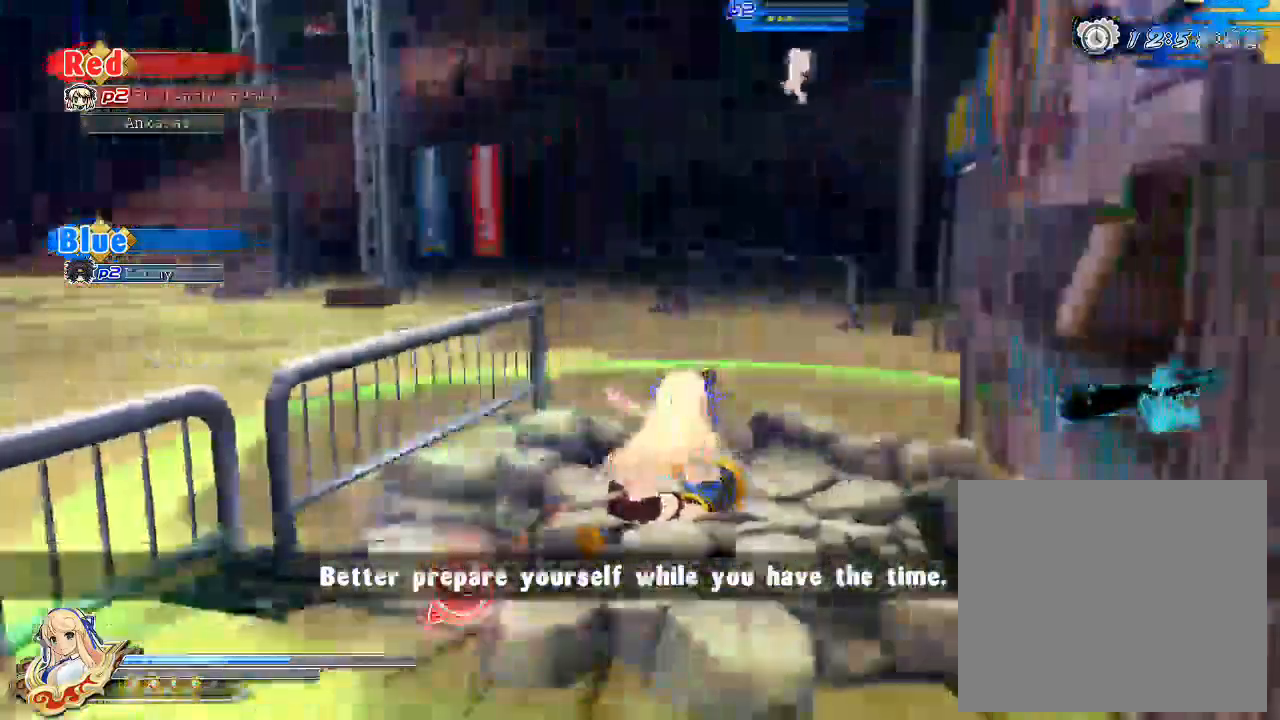
{"buttons": ["CIRCLE"], "left_stick": "up", "right_stick": "center", "events": [[233, "R1", "up"], [417, "CIRCLE", "down"]]}
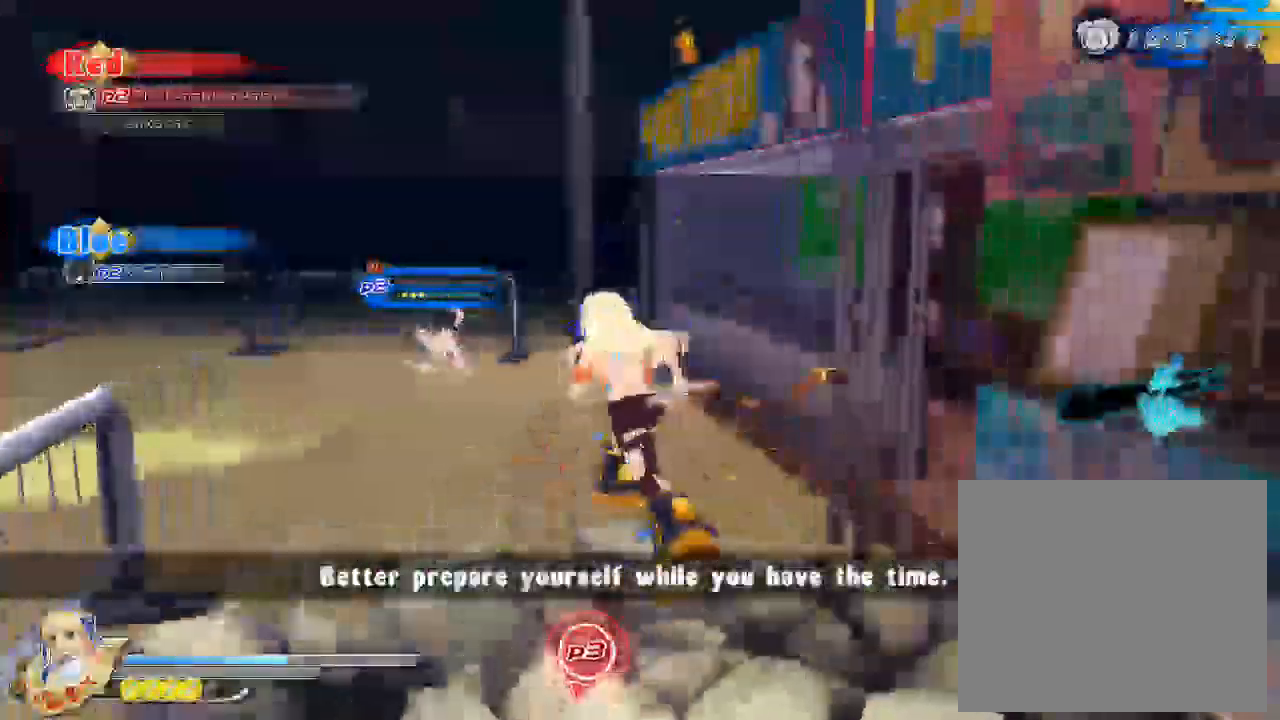
{"buttons": ["CIRCLE"], "left_stick": "left", "right_stick": "center", "events": [[250, "left_stick", "up-left"], [450, "left_stick", "left"]]}
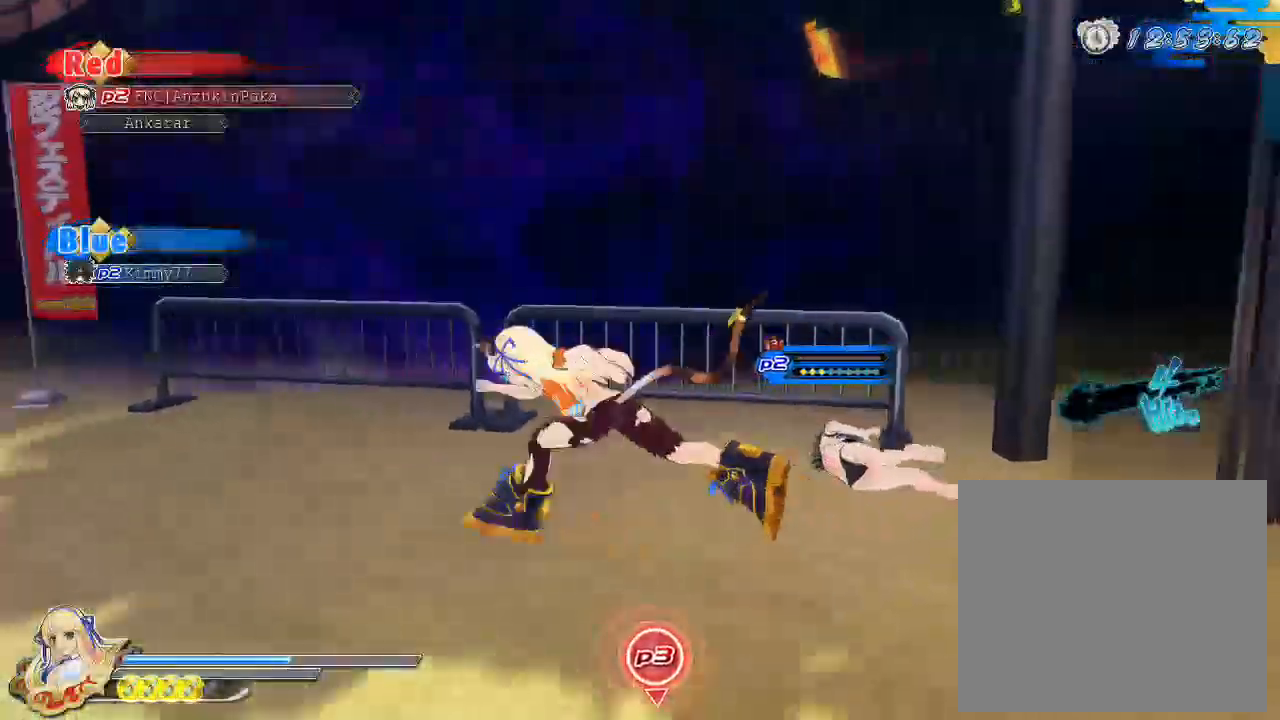
{"buttons": ["CIRCLE"], "left_stick": "left", "right_stick": "center", "events": [[217, "left_stick", "down-left"], [500, "left_stick", "left"]]}
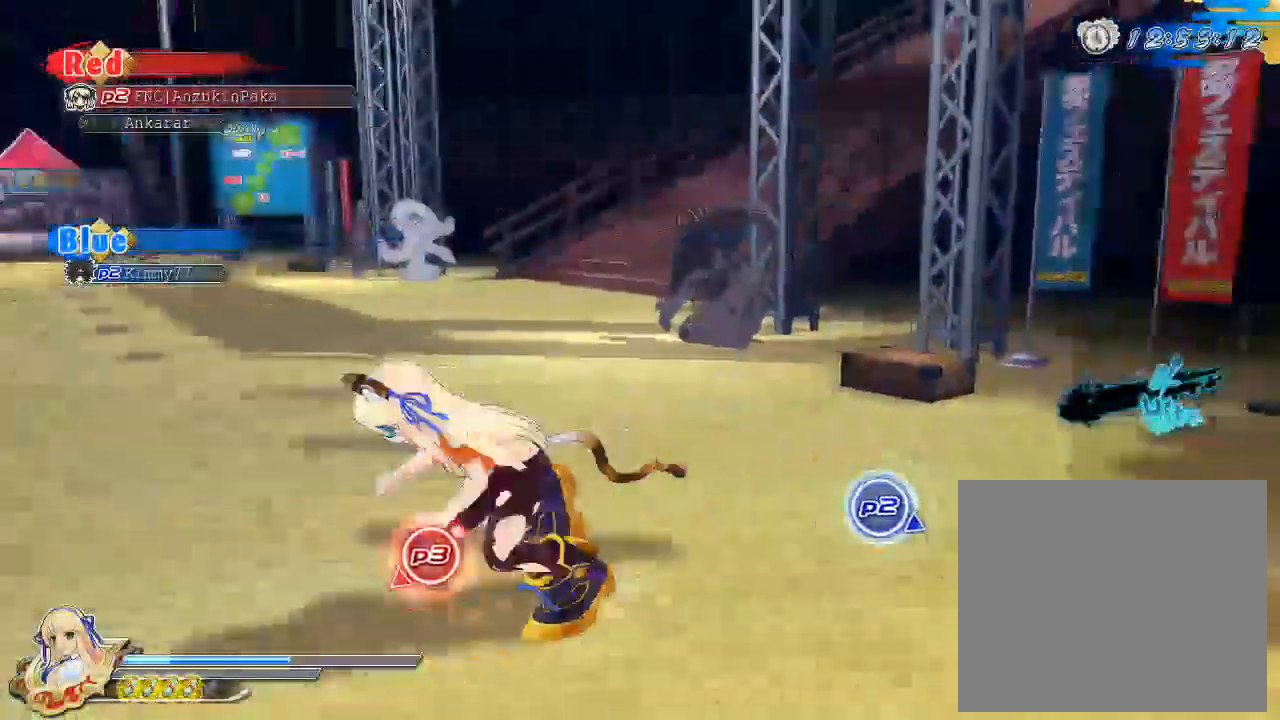
{"buttons": ["CIRCLE"], "left_stick": "up", "right_stick": "center", "events": [[167, "left_stick", "up"]]}
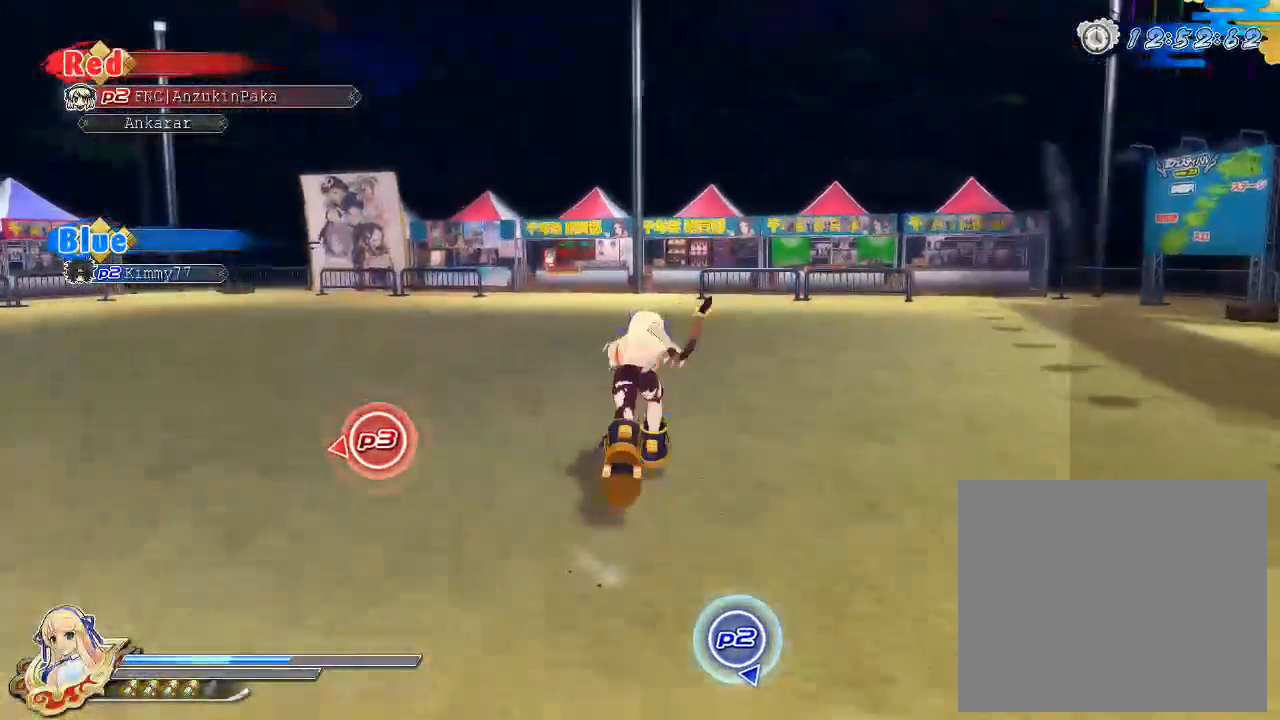
{"buttons": ["CIRCLE"], "left_stick": "up", "right_stick": "center", "events": [[33, "left_stick", "up-right"], [250, "left_stick", "up"]]}
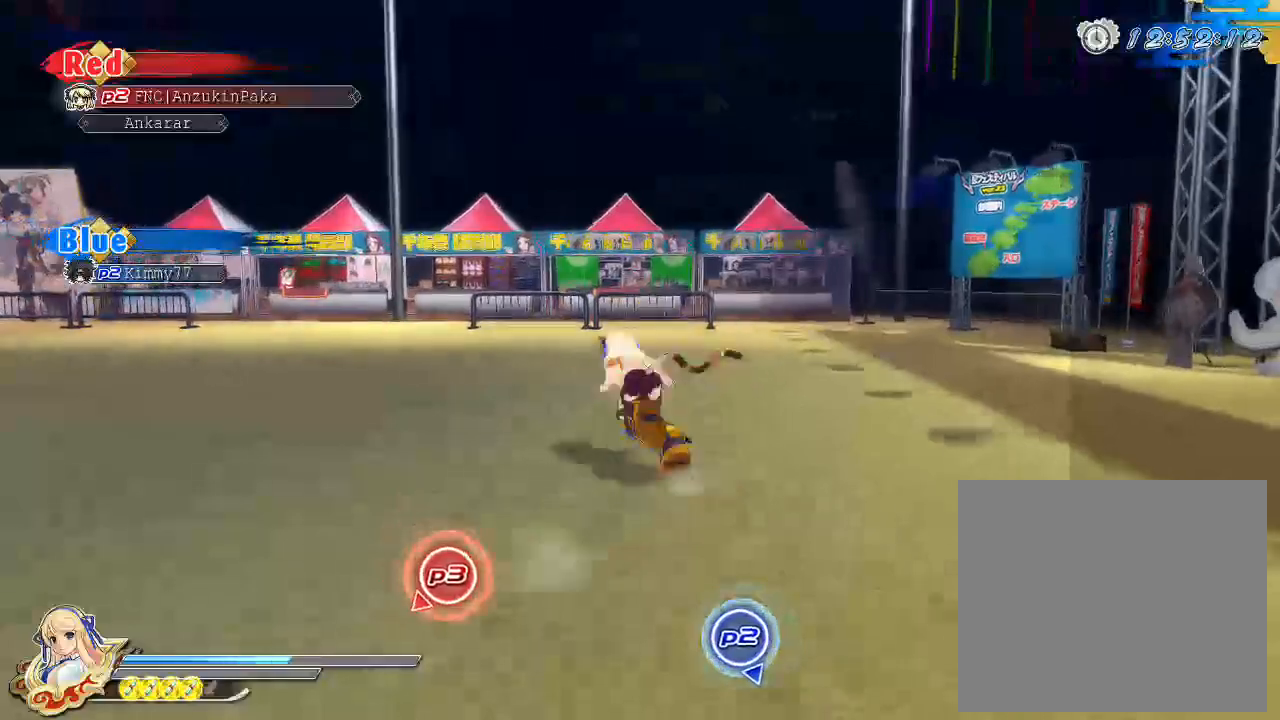
{"buttons": ["CIRCLE"], "left_stick": "up-left", "right_stick": "center", "events": [[67, "left_stick", "up-right"], [250, "left_stick", "up"], [450, "left_stick", "up-left"]]}
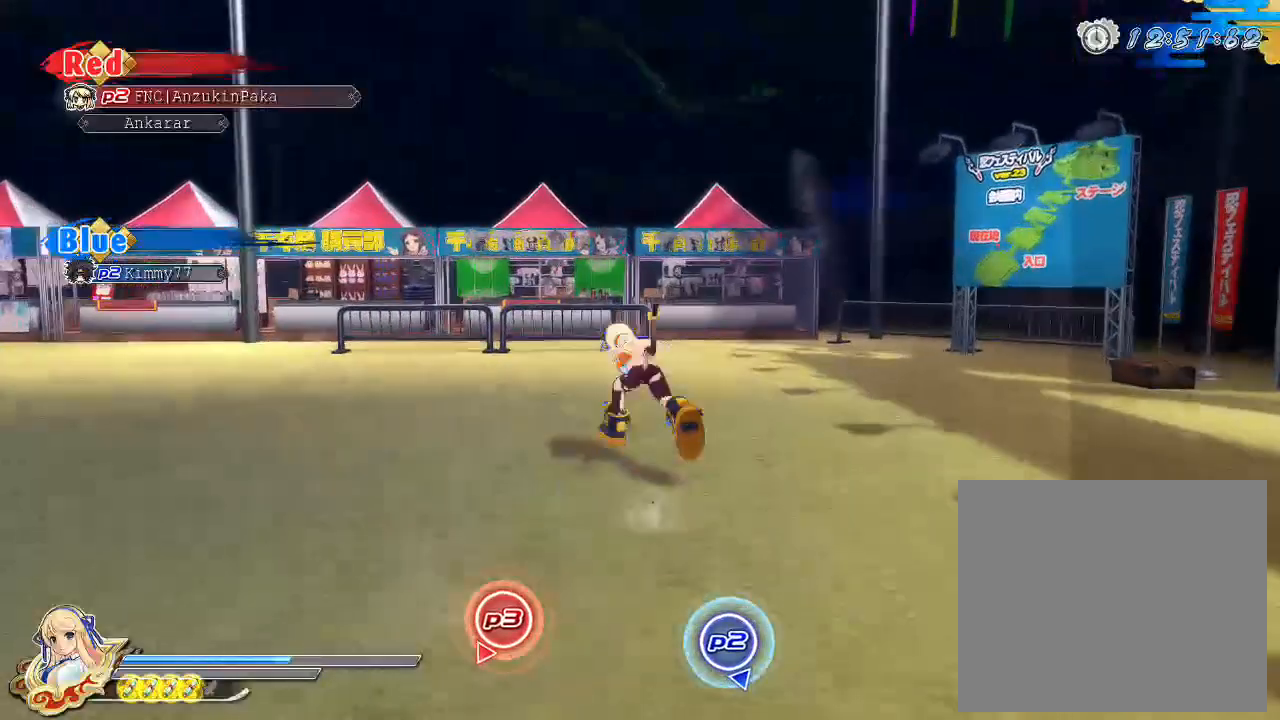
{"buttons": ["CIRCLE"], "left_stick": "up-left", "right_stick": "center", "events": [[67, "left_stick", "left"], [450, "left_stick", "up-left"]]}
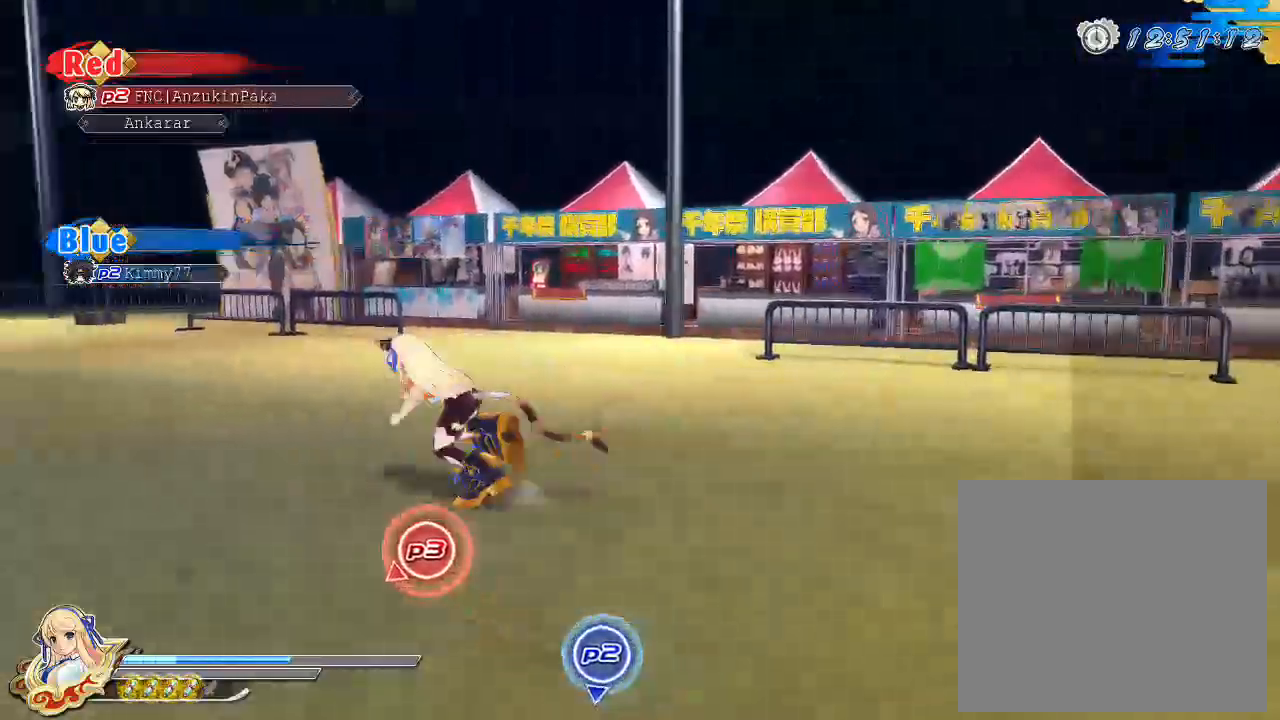
{"buttons": [], "left_stick": "up-left", "right_stick": "center", "events": [[450, "CIRCLE", "up"]]}
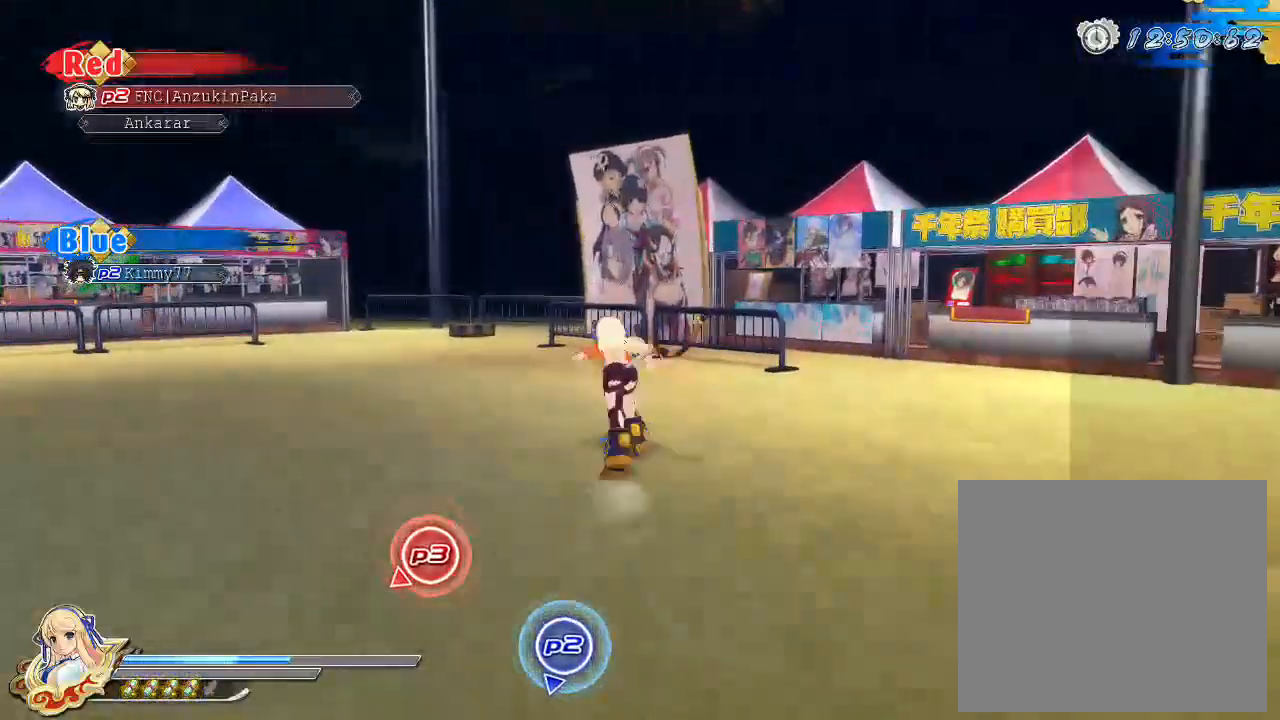
{"buttons": ["SQUARE"], "left_stick": "up-left", "right_stick": "center", "events": [[50, "SQUARE", "down"]]}